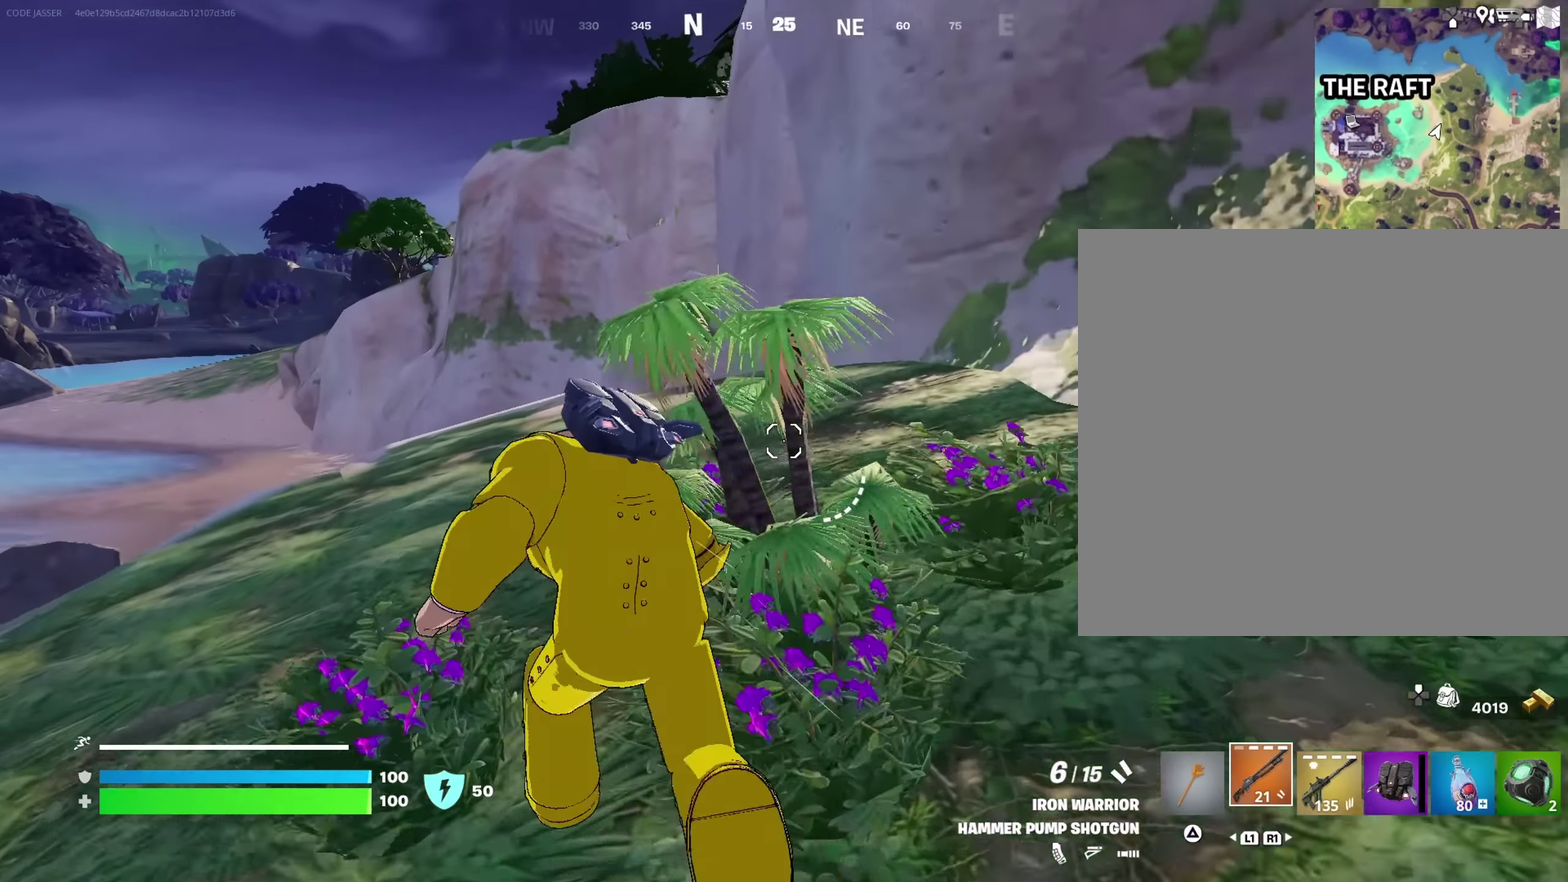
Gameplay with a controller (PlayStation layout); each line is a JSON object with the inputs held at the frame after it (dt_ms = milliseconds from this image to that frame). "events" lists button and stick changes between this image and that frame as [ms after this image, input, new state], when the widget could be followed in between. This document gives stick clicks only as held states, not as events.
{"dt_ms": 467, "buttons": [], "left_stick": "up-left", "right_stick": "center", "events": [[117, "left_stick", "up"], [167, "CROSS", "down"], [217, "CROSS", "up"], [267, "left_stick", "up-left"]]}
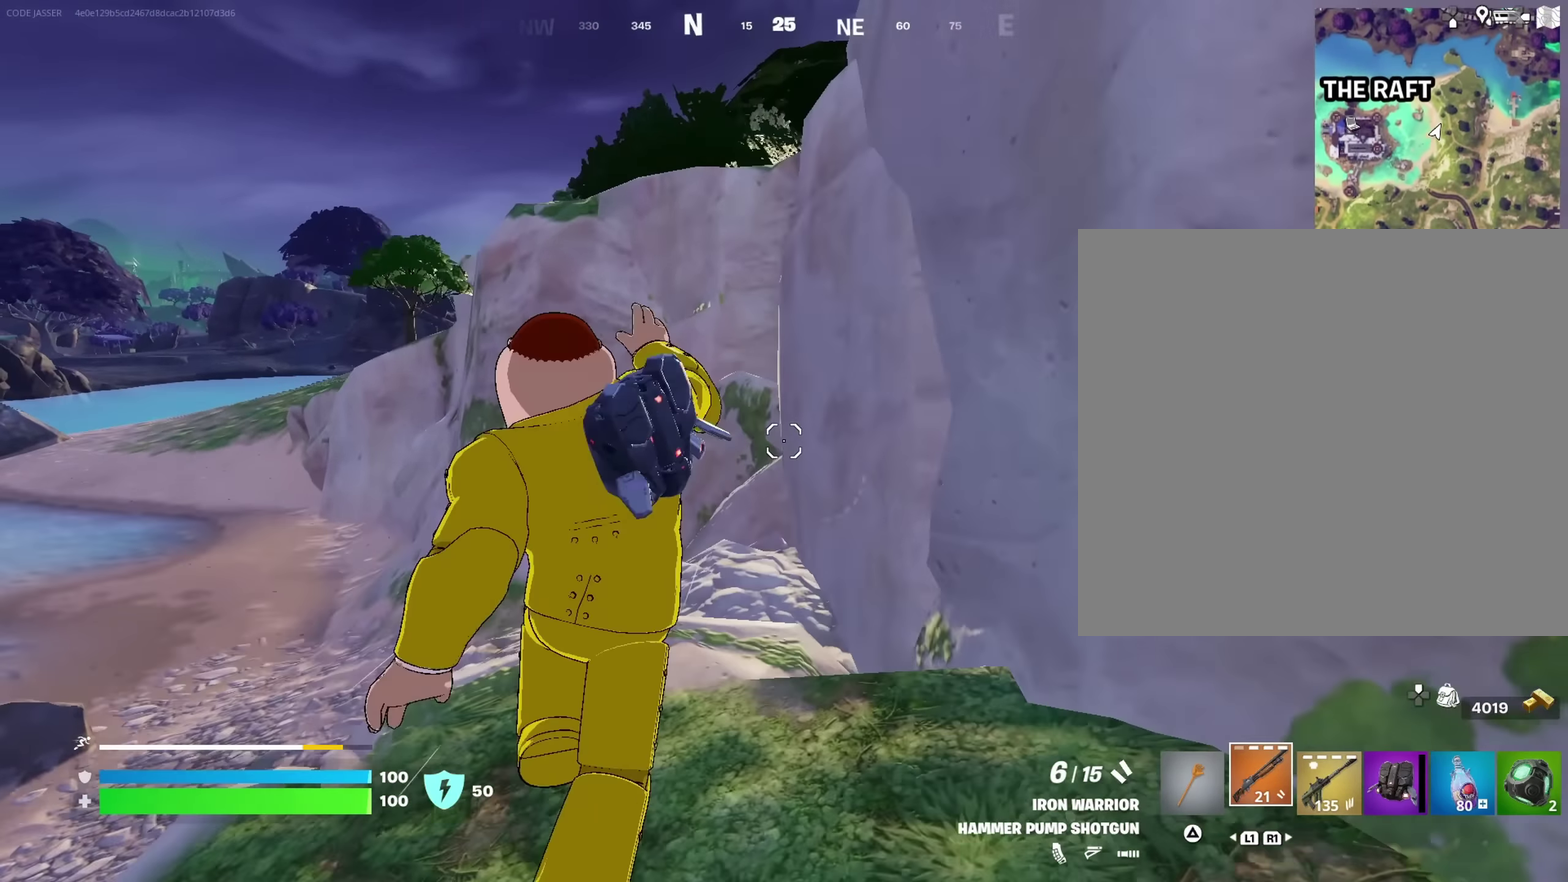
{"dt_ms": 633, "buttons": [], "left_stick": "up", "right_stick": "center", "events": [[266, "right_stick", "right"], [383, "left_stick", "up"], [533, "right_stick", "up-right"], [583, "right_stick", "center"]]}
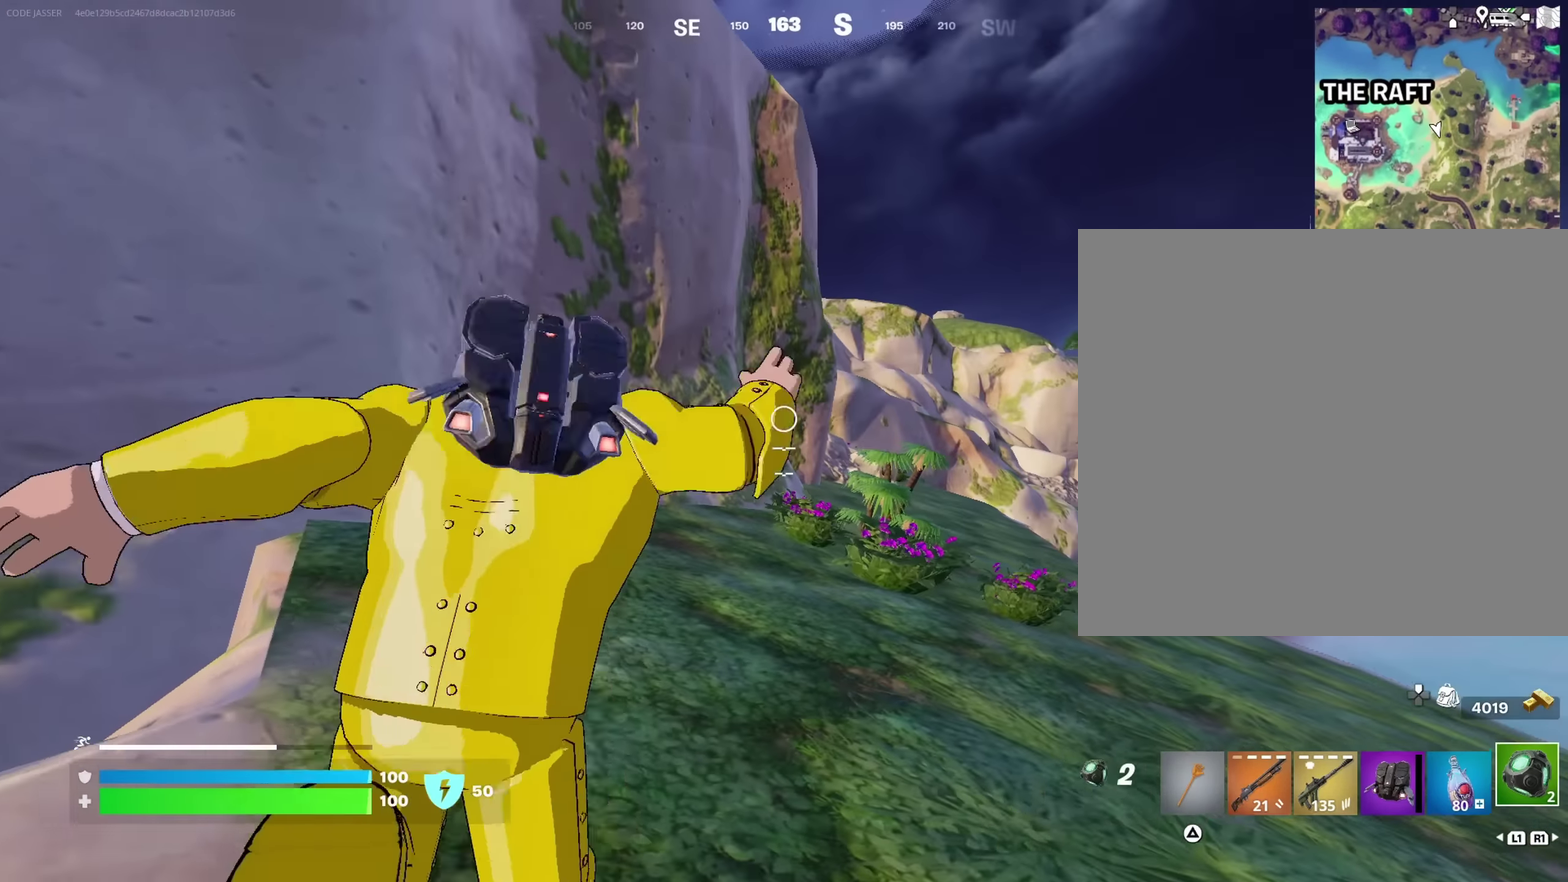
{"dt_ms": 367, "buttons": [], "left_stick": "up", "right_stick": "center", "events": []}
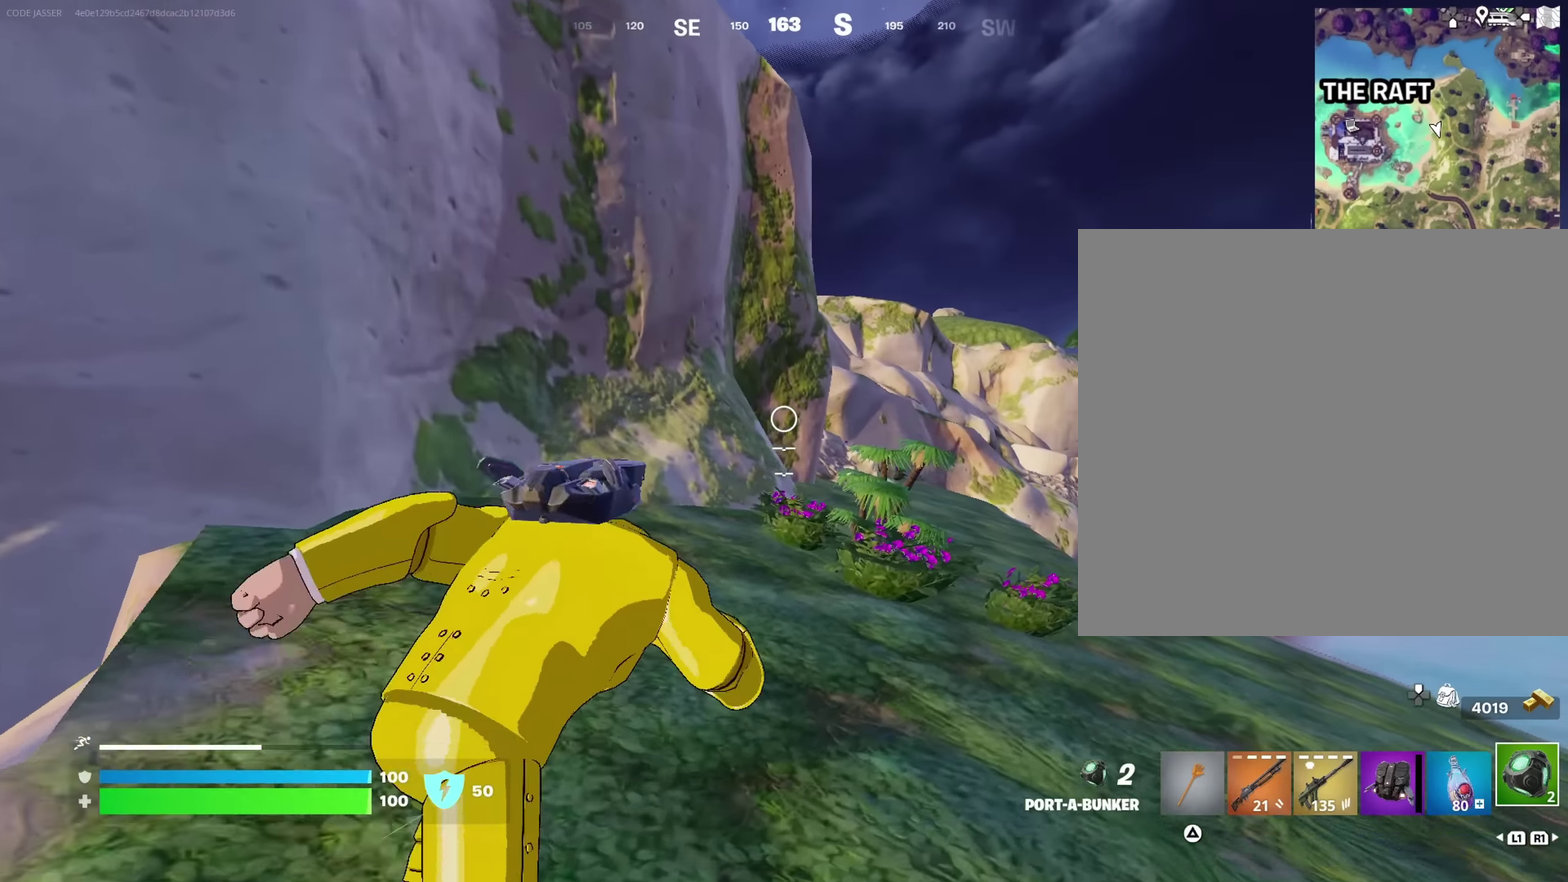
{"dt_ms": 633, "buttons": [], "left_stick": "up", "right_stick": "center", "events": [[16, "CROSS", "down"], [100, "CROSS", "up"], [166, "CROSS", "down"], [600, "CROSS", "up"]]}
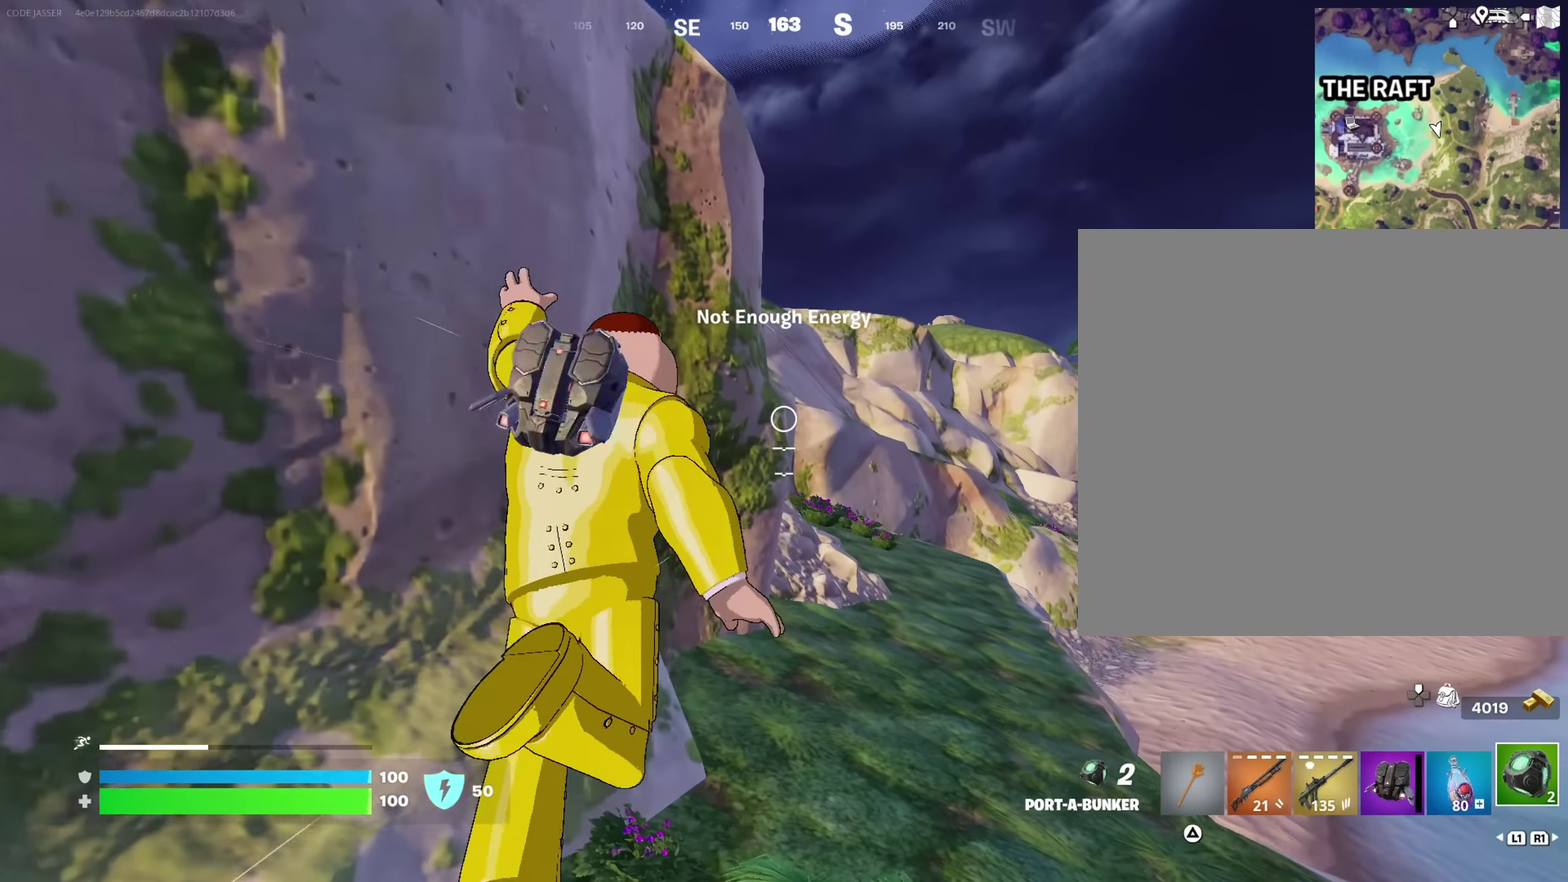
{"dt_ms": 367, "buttons": ["CROSS"], "left_stick": "up", "right_stick": "center", "events": [[317, "CROSS", "down"]]}
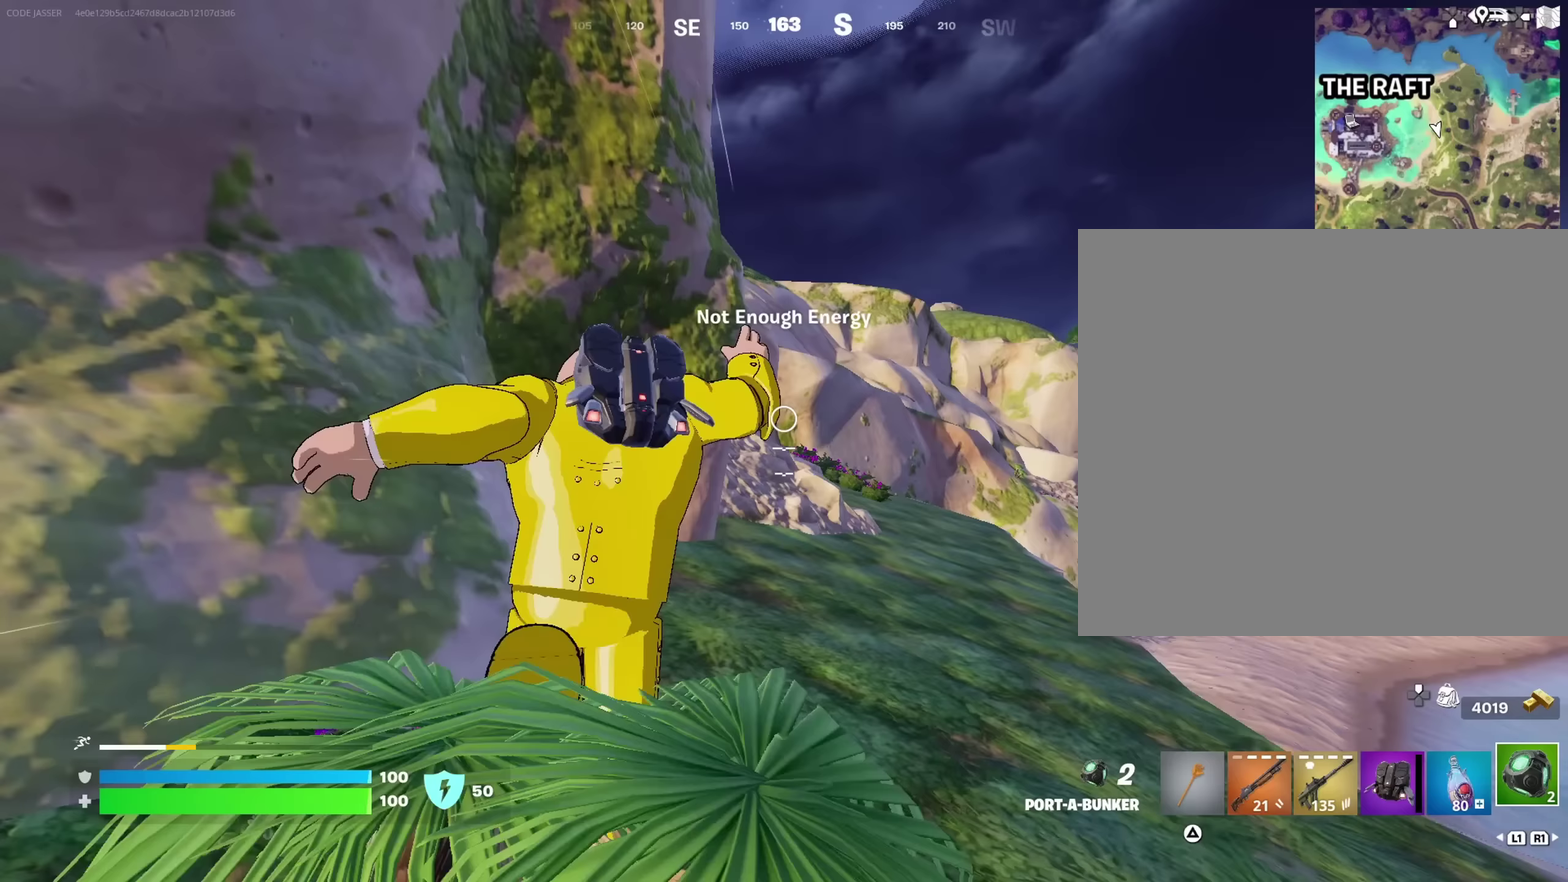
{"dt_ms": 517, "buttons": ["CROSS"], "left_stick": "up", "right_stick": "center", "events": [[50, "CROSS", "up"], [117, "CROSS", "down"]]}
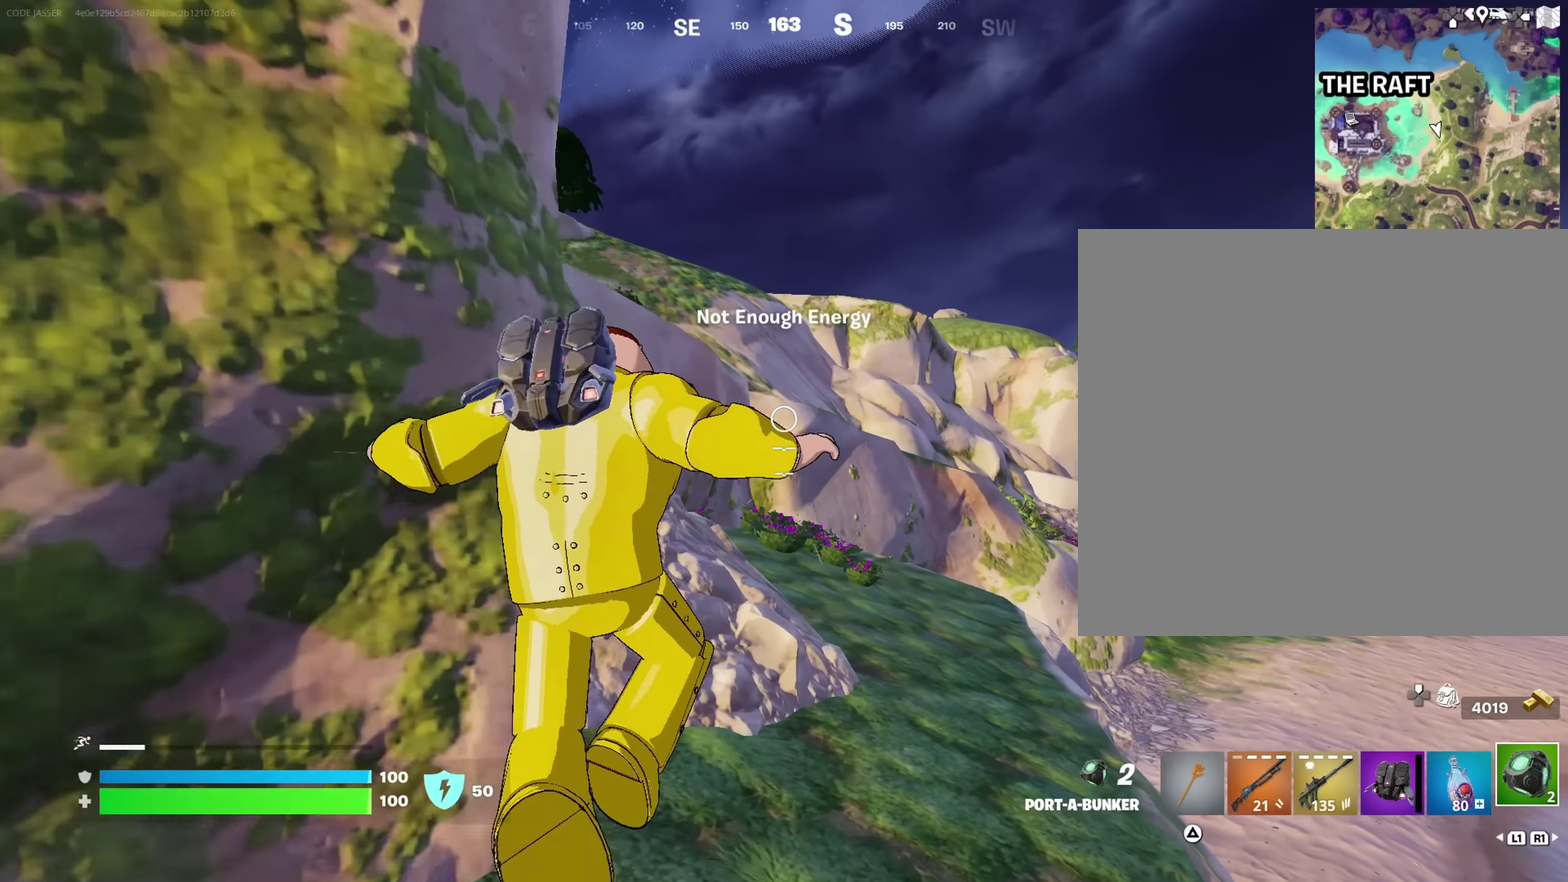
{"dt_ms": 483, "buttons": [], "left_stick": "up", "right_stick": "center", "events": [[66, "CROSS", "up"]]}
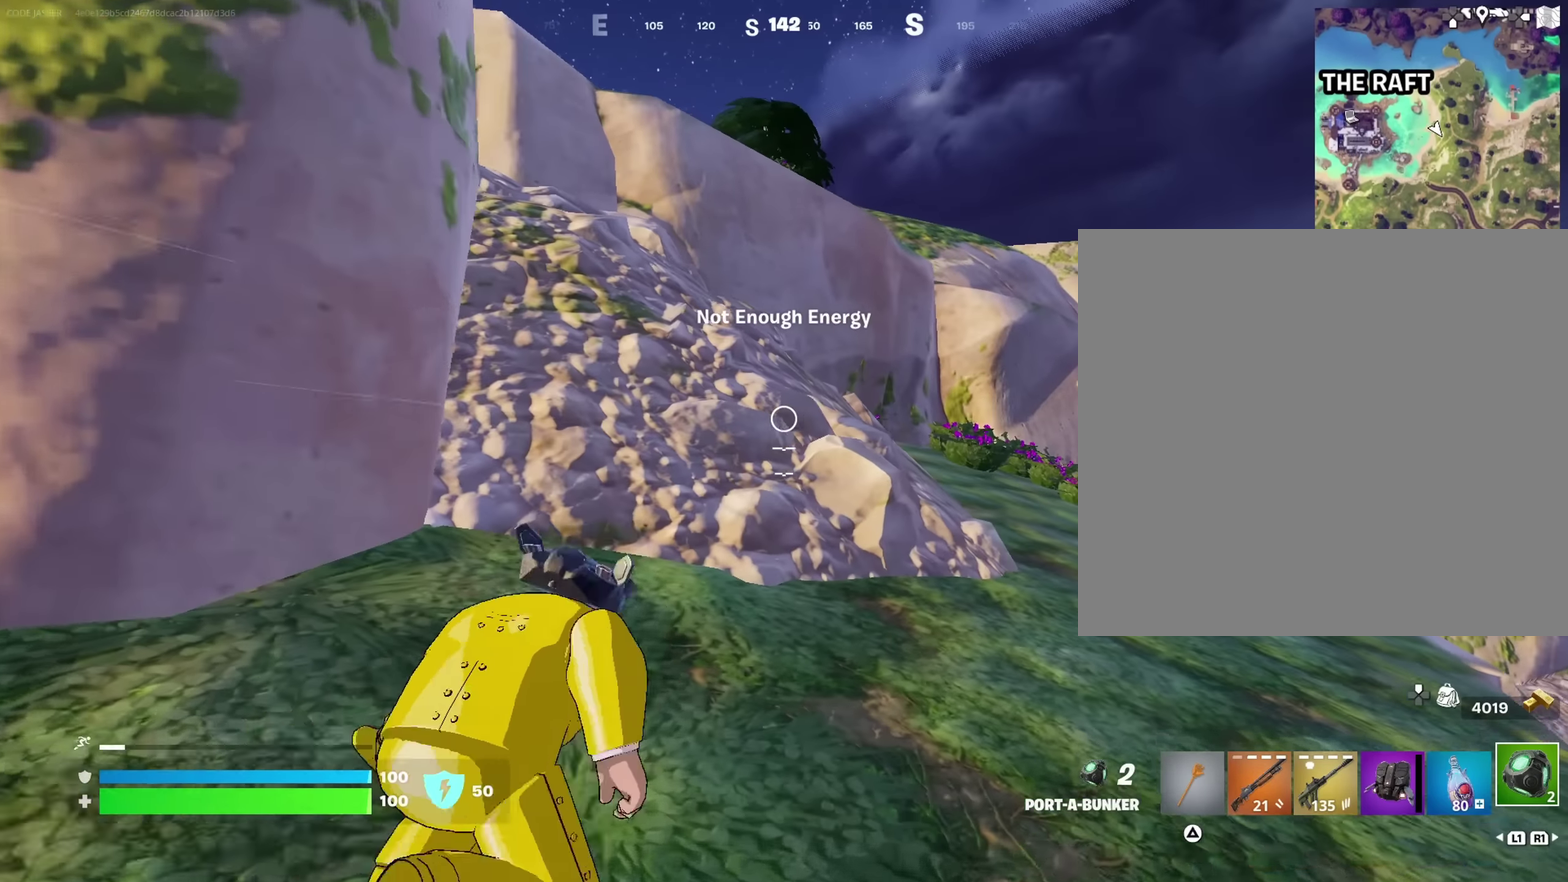
{"dt_ms": 517, "buttons": [], "left_stick": "up", "right_stick": "center", "events": [[267, "CROSS", "down"], [383, "CROSS", "up"], [383, "right_stick", "left"], [500, "right_stick", "center"]]}
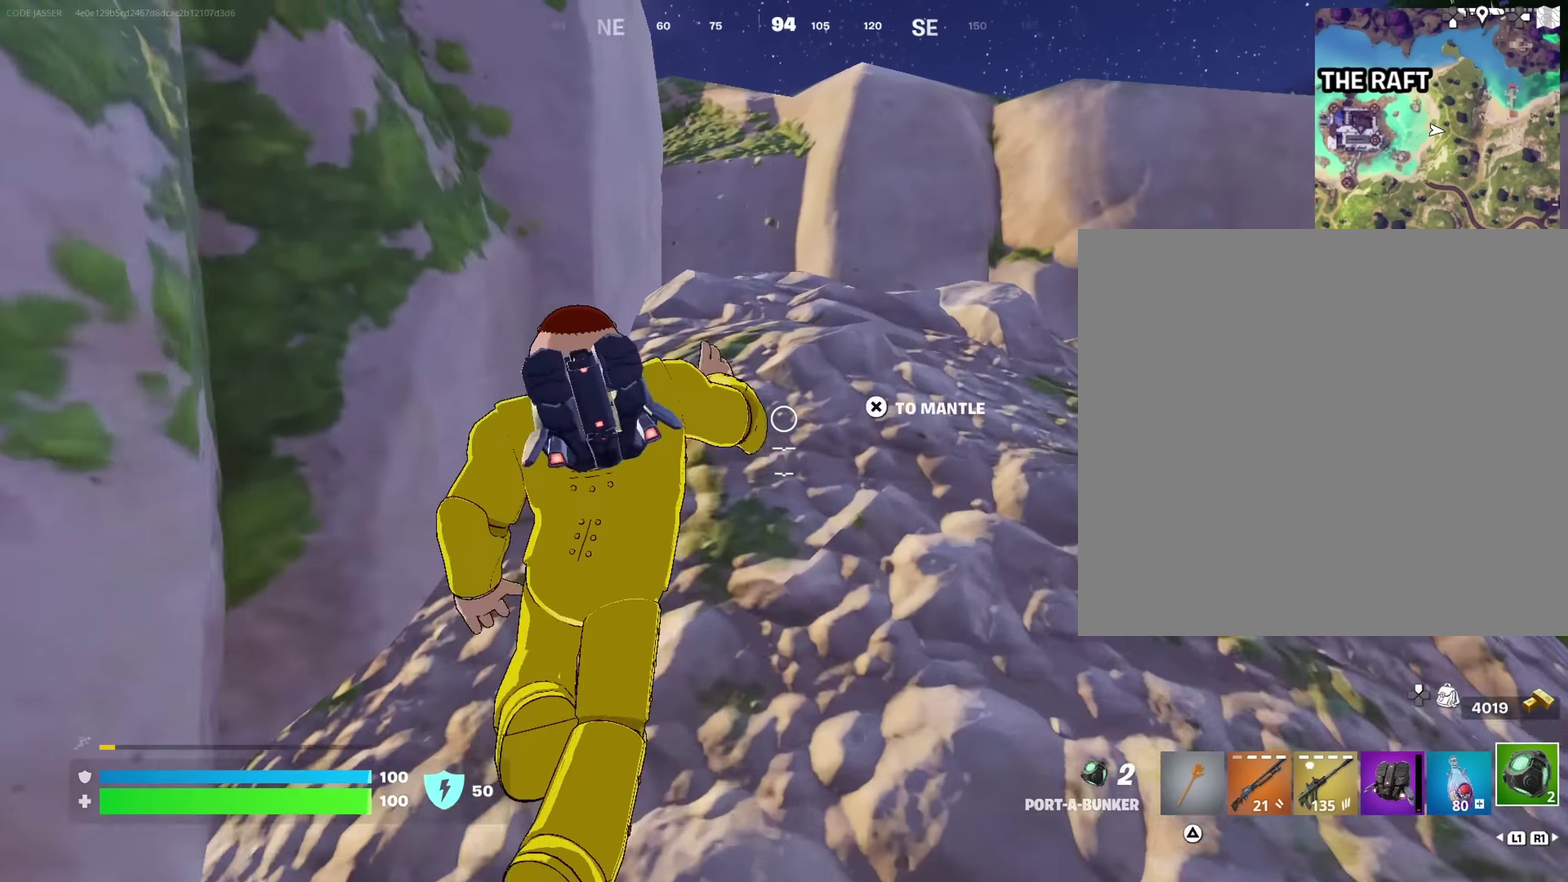
{"dt_ms": 483, "buttons": [], "left_stick": "up", "right_stick": "center", "events": [[283, "TRIANGLE", "down"], [333, "TRIANGLE", "up"]]}
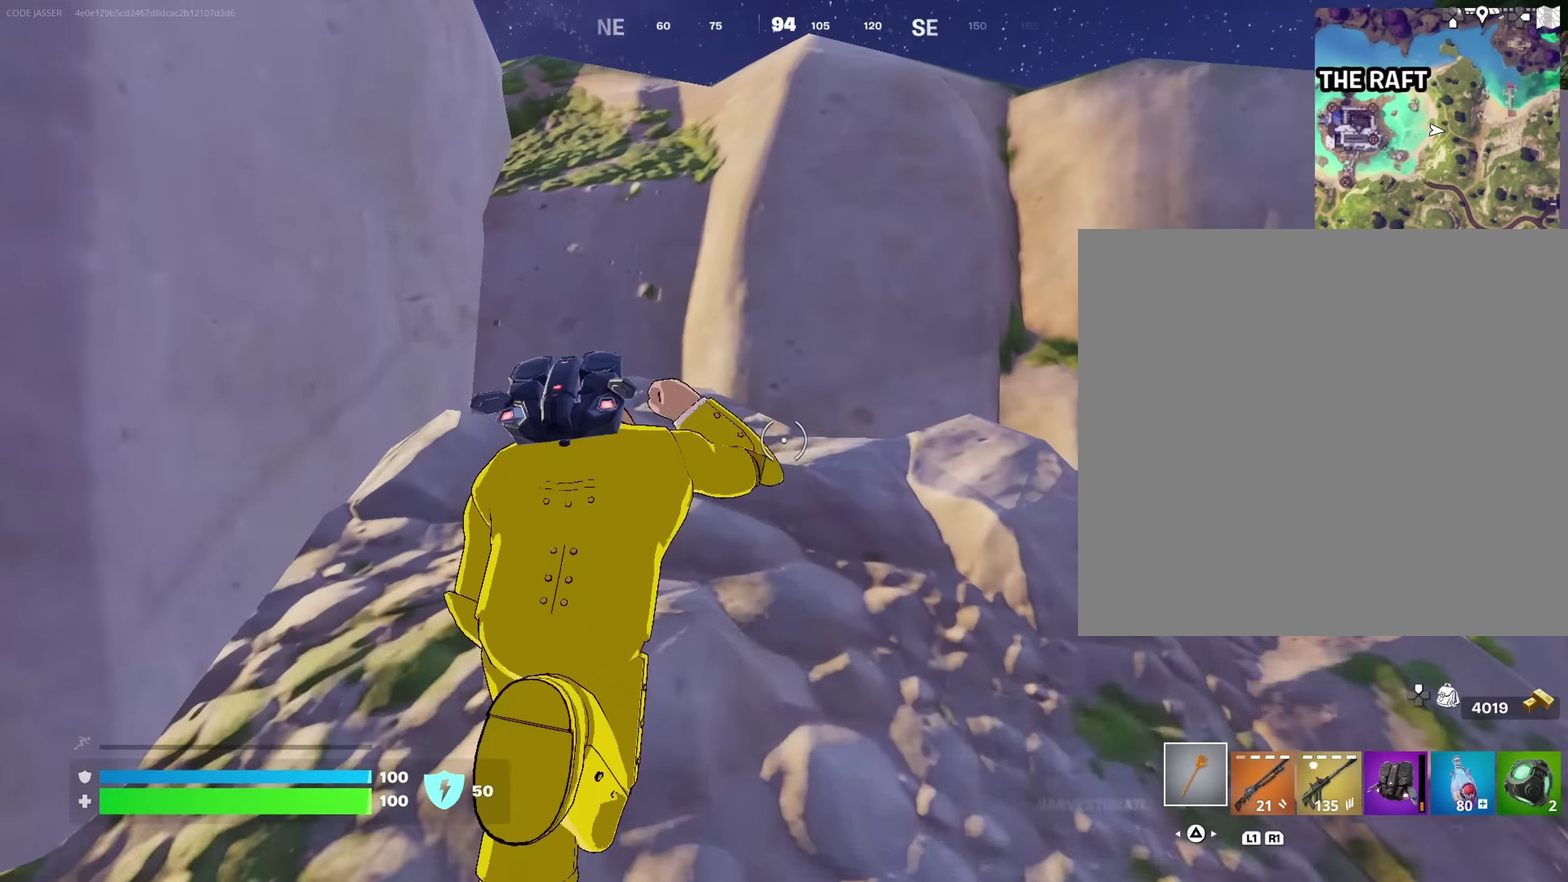
{"dt_ms": 517, "buttons": [], "left_stick": "up", "right_stick": "center", "events": [[50, "right_stick", "up-left"], [167, "right_stick", "center"]]}
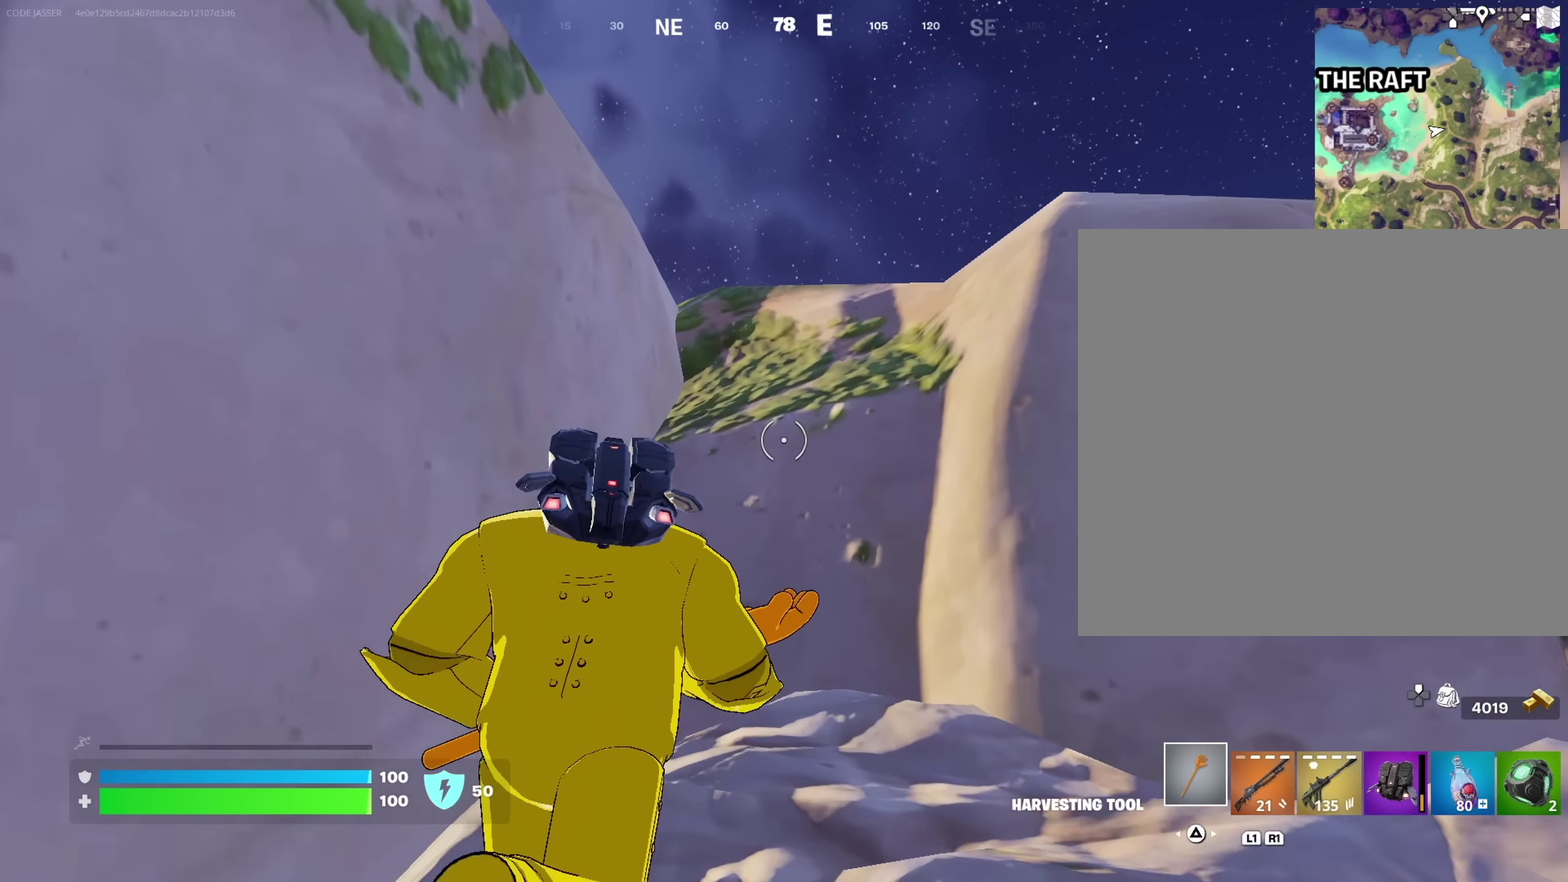
{"dt_ms": 483, "buttons": ["CROSS"], "left_stick": "up", "right_stick": "center", "events": [[466, "CROSS", "down"]]}
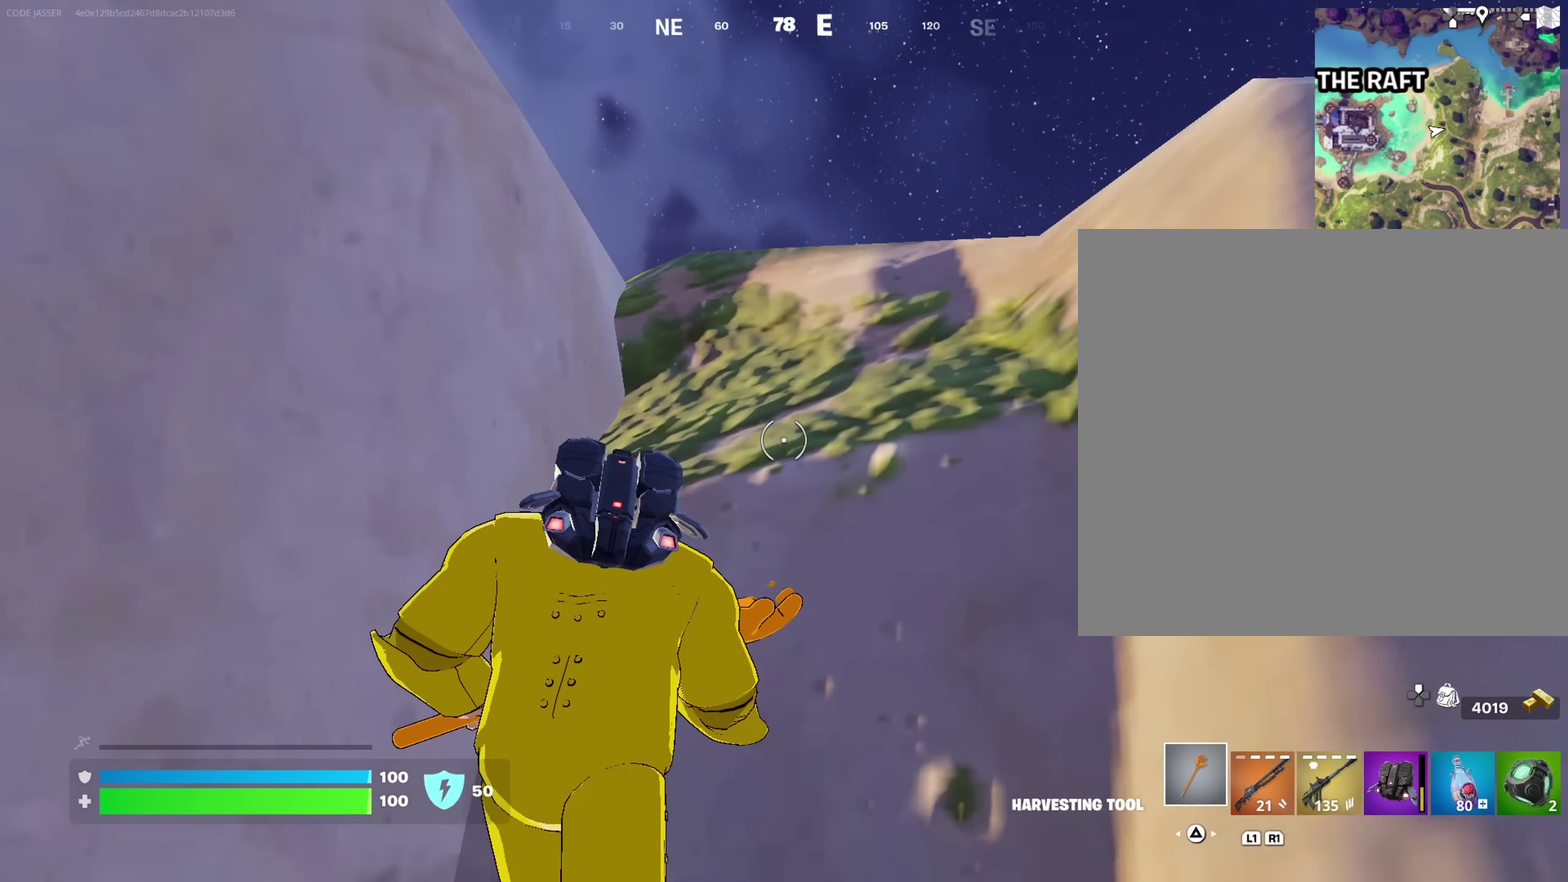
{"dt_ms": 417, "buttons": [], "left_stick": "up", "right_stick": "center", "events": [[67, "CROSS", "up"], [83, "right_stick", "down-left"], [283, "right_stick", "center"], [317, "CROSS", "down"], [417, "CROSS", "up"]]}
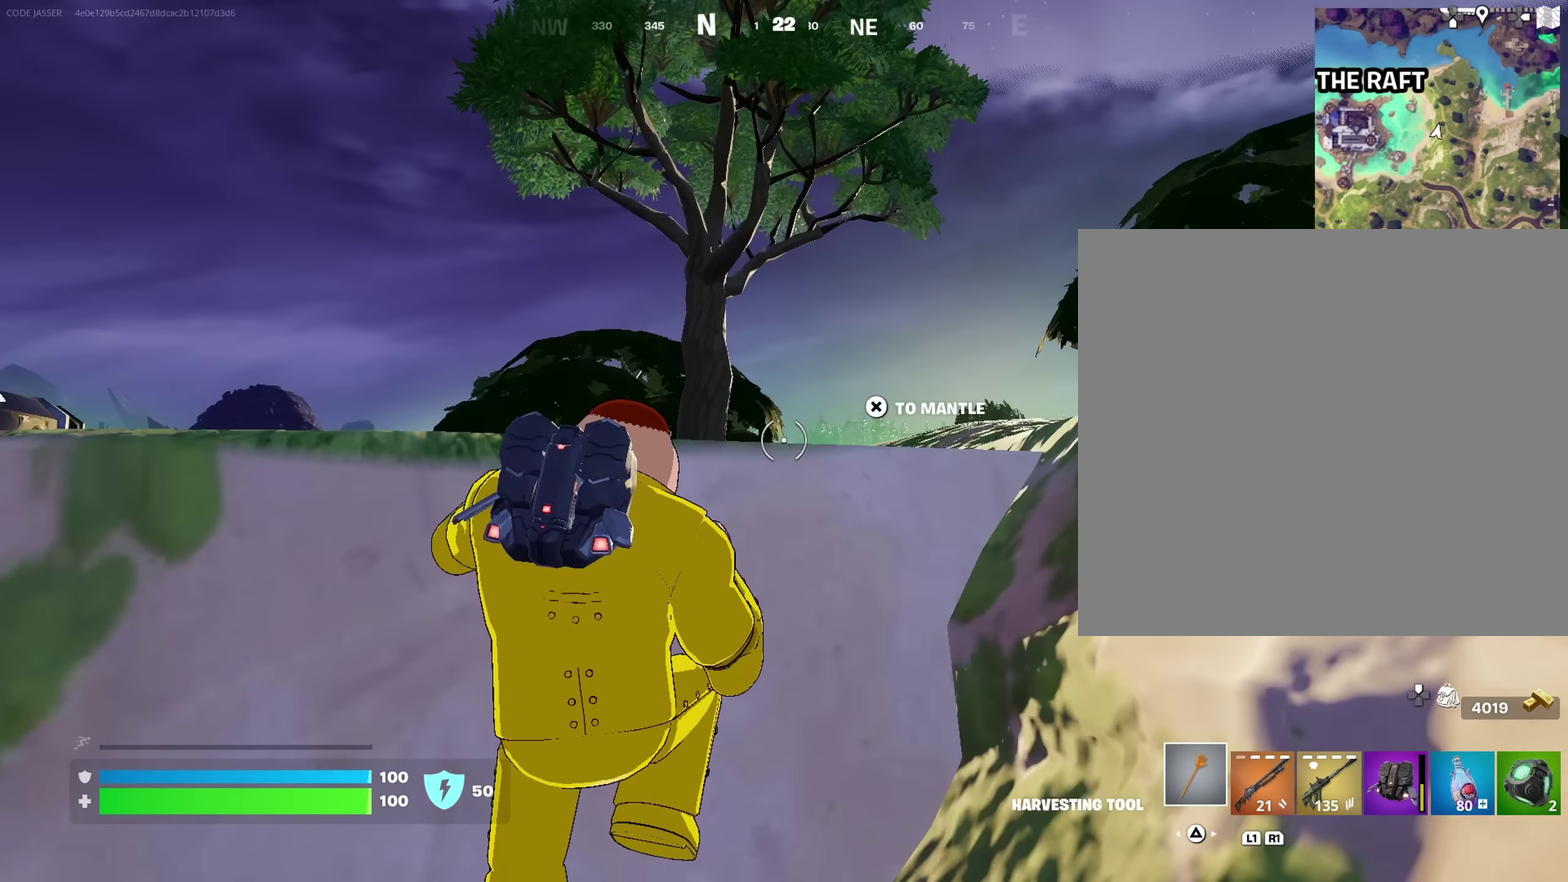
{"dt_ms": 583, "buttons": [], "left_stick": "up", "right_stick": "left", "events": [[66, "CROSS", "down"], [150, "CROSS", "up"], [166, "right_stick", "down-left"], [250, "right_stick", "left"], [300, "right_stick", "center"], [516, "right_stick", "left"]]}
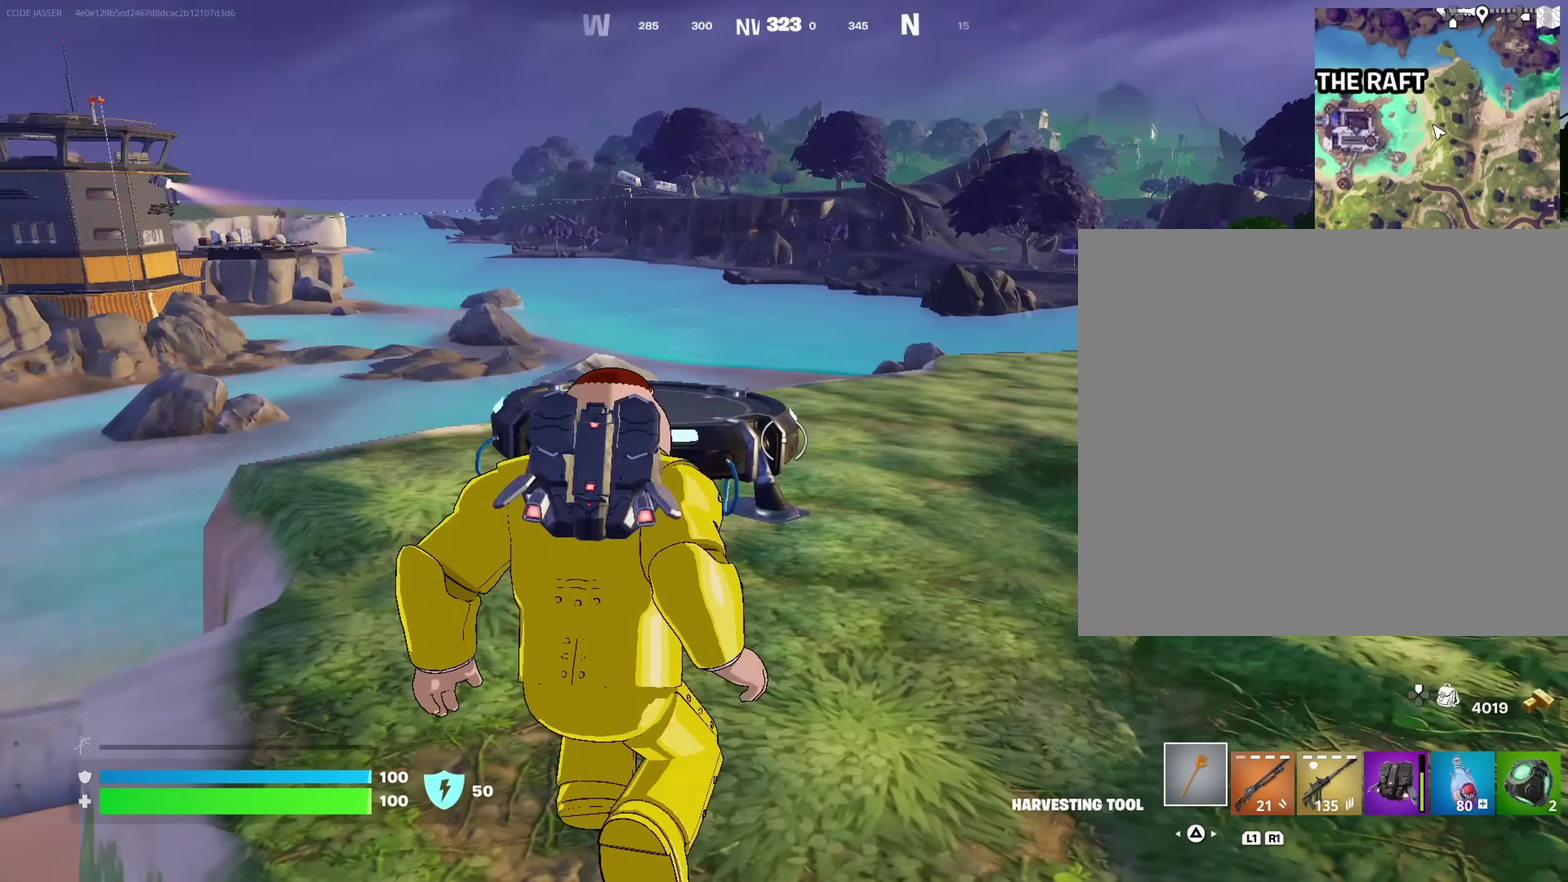
{"dt_ms": 417, "buttons": [], "left_stick": "up", "right_stick": "center", "events": [[50, "right_stick", "center"], [233, "CROSS", "down"], [333, "CROSS", "up"]]}
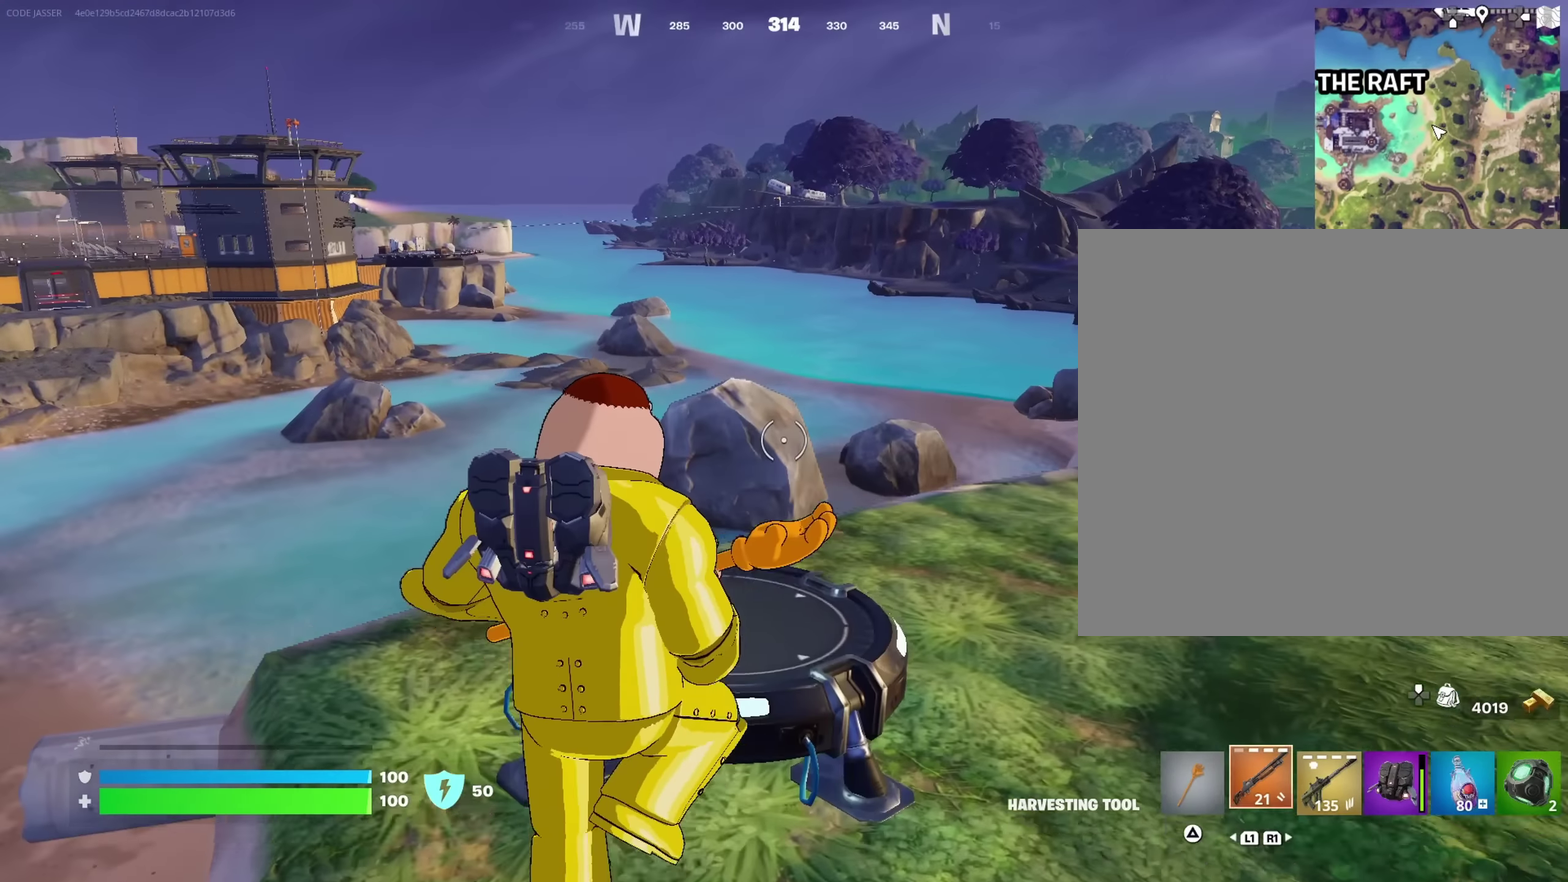
{"dt_ms": 583, "buttons": [], "left_stick": "up", "right_stick": "right", "events": [[33, "TRIANGLE", "down"], [83, "TRIANGLE", "up"], [366, "right_stick", "down-right"], [416, "right_stick", "right"]]}
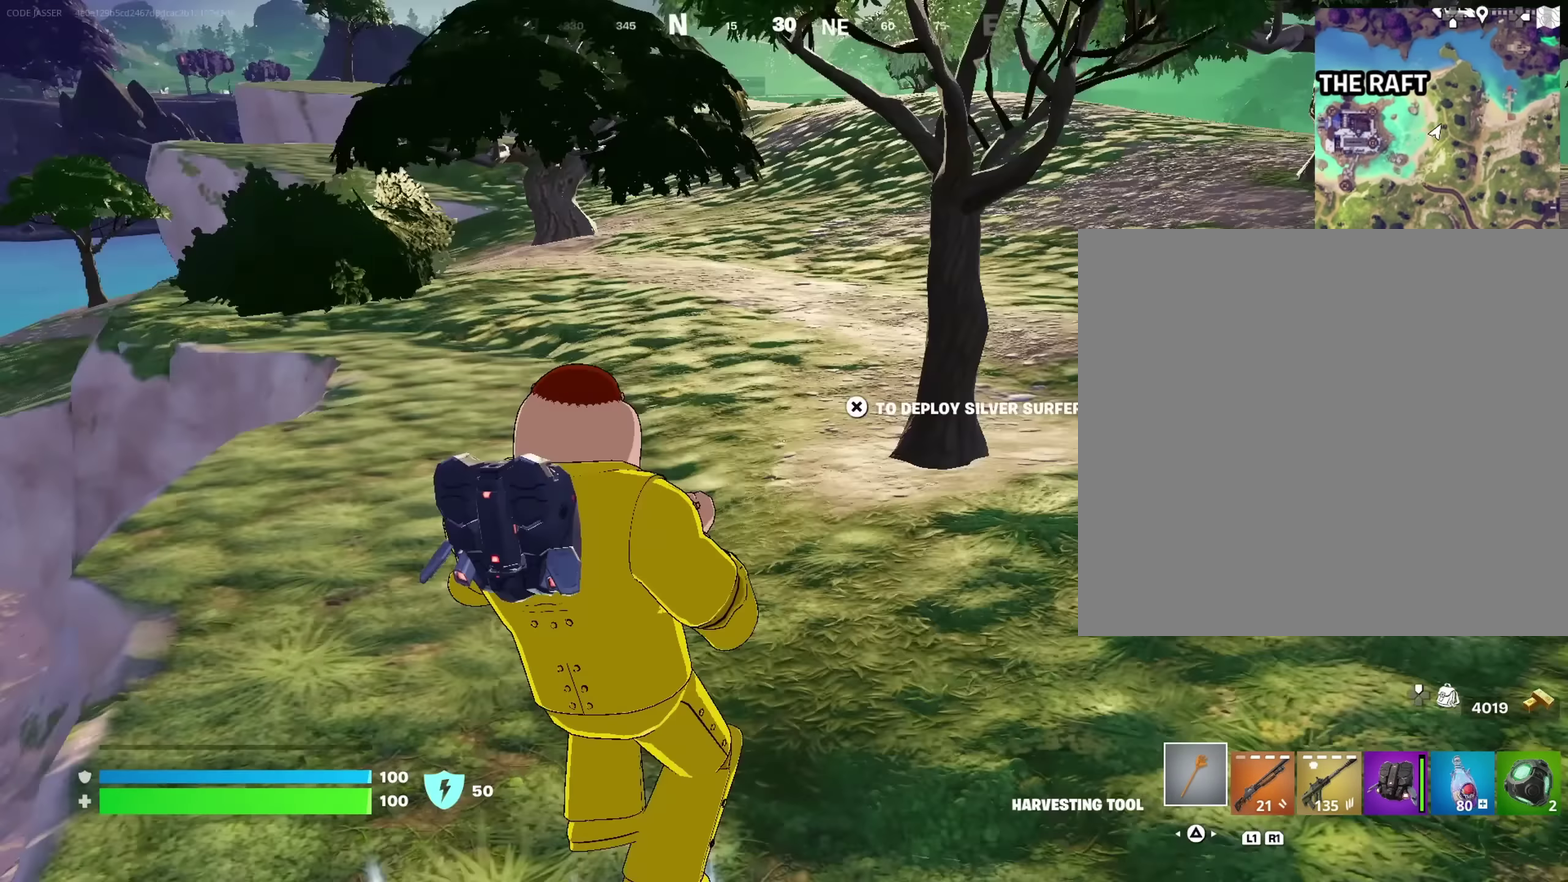
{"dt_ms": 417, "buttons": [], "left_stick": "up", "right_stick": "center"}
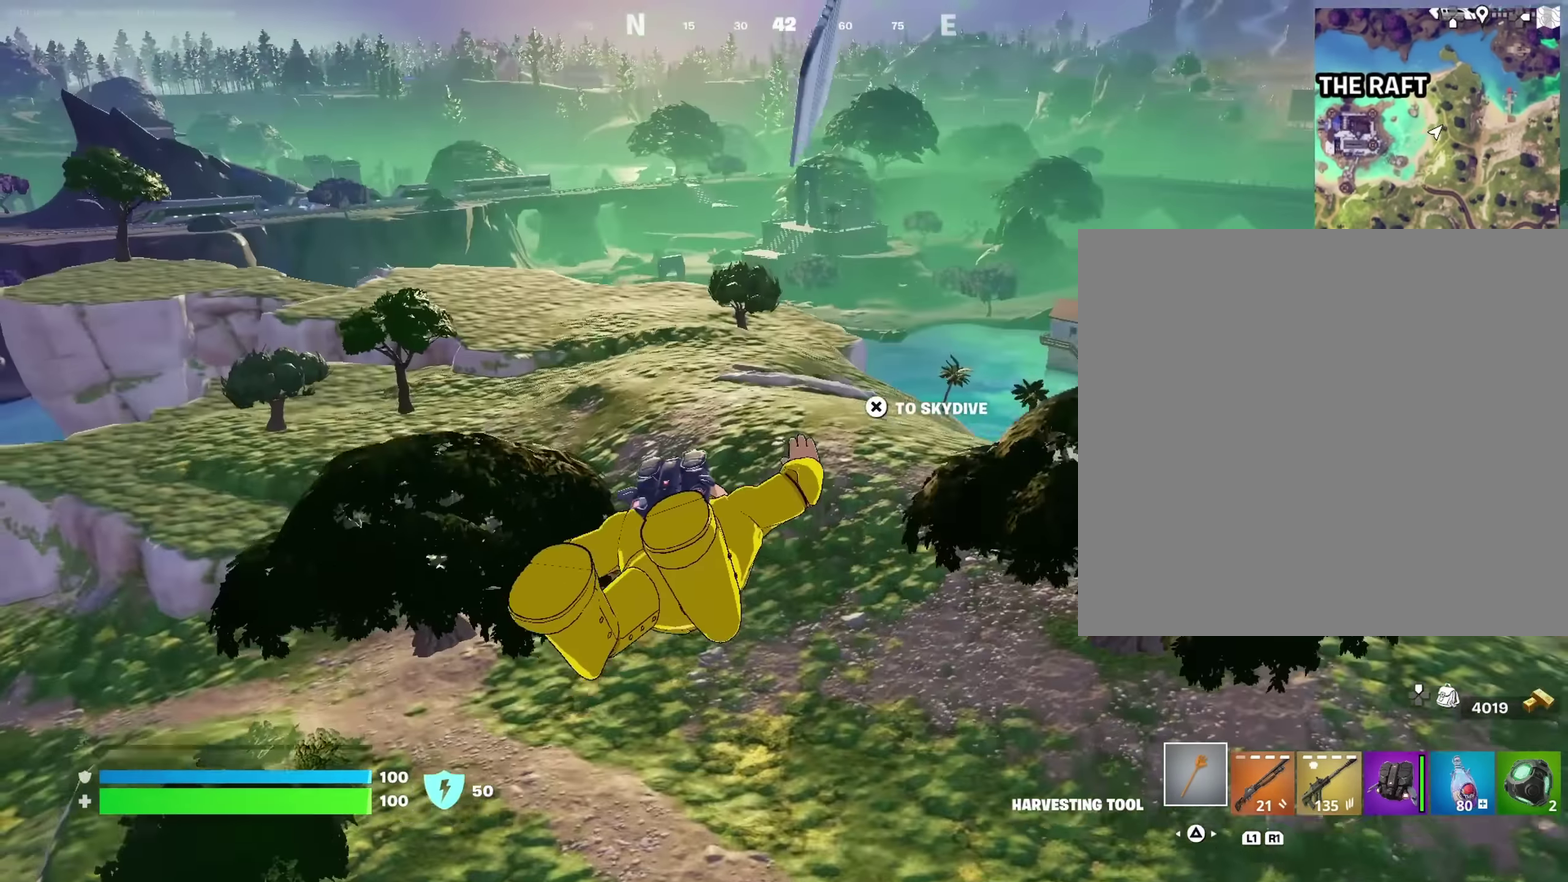
{"dt_ms": 583, "buttons": ["DPAD_RIGHT"], "left_stick": "center", "right_stick": "center"}
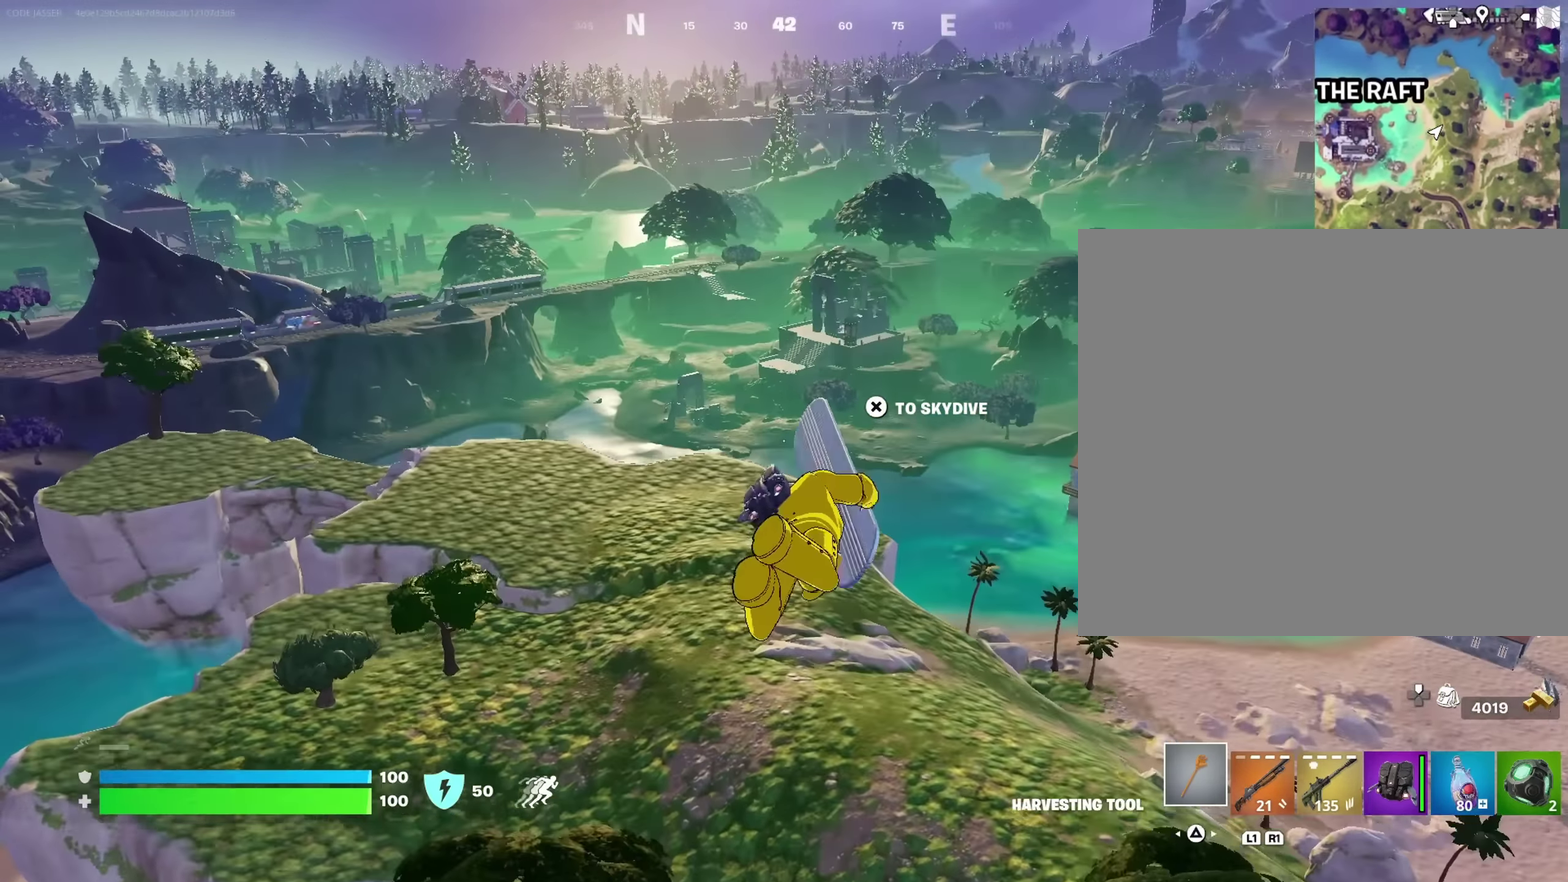
{"dt_ms": 500, "buttons": [], "left_stick": "center", "right_stick": "center", "events": [[83, "DPAD_RIGHT", "up"]]}
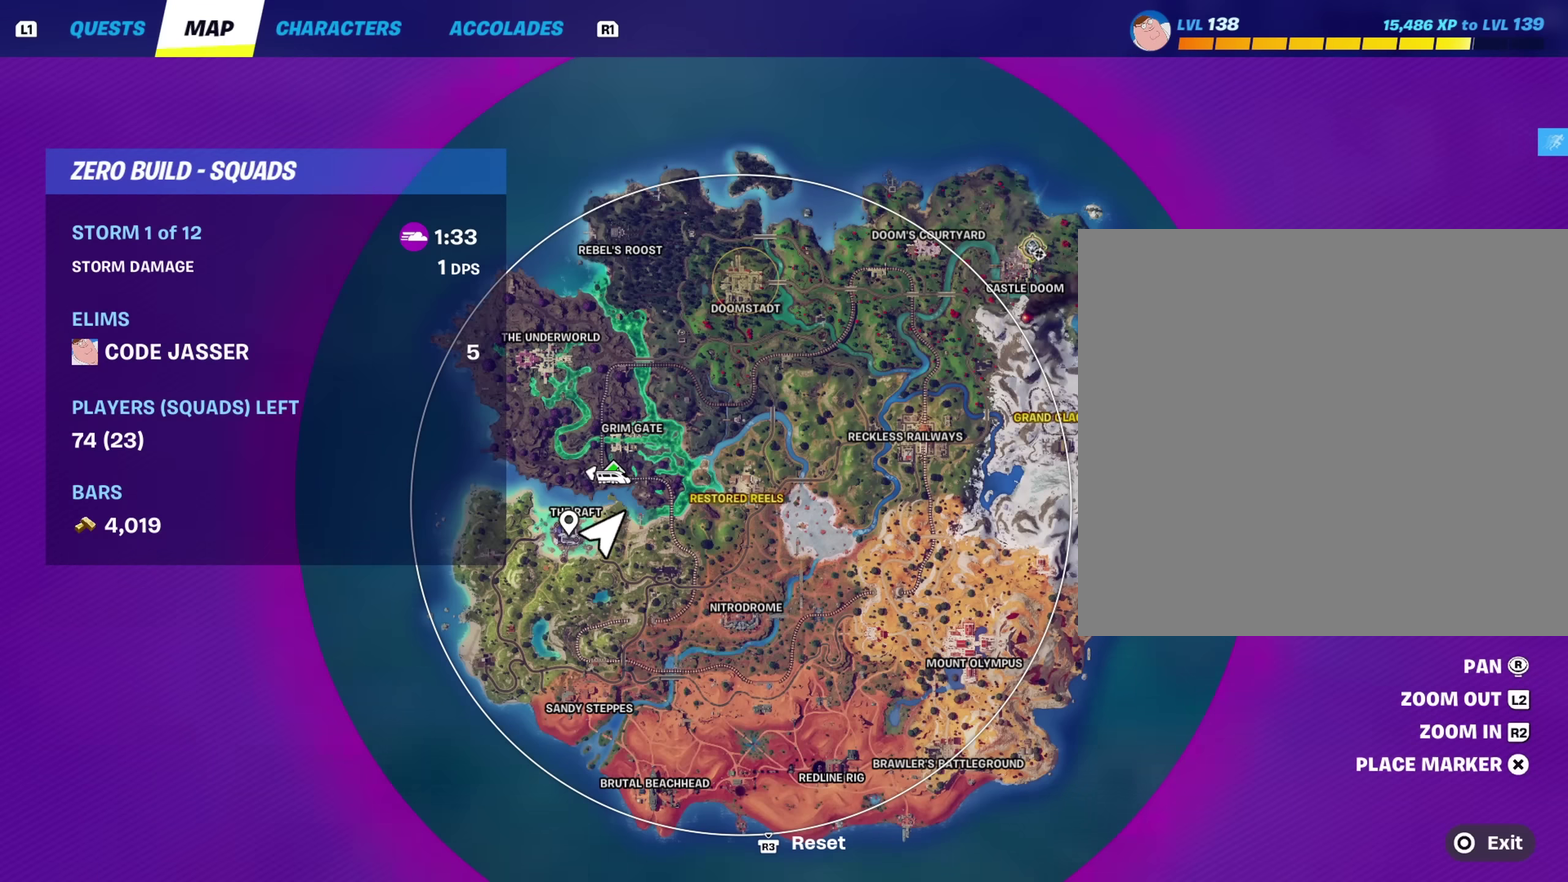
{"dt_ms": 500, "buttons": [], "left_stick": "center", "right_stick": "center", "events": []}
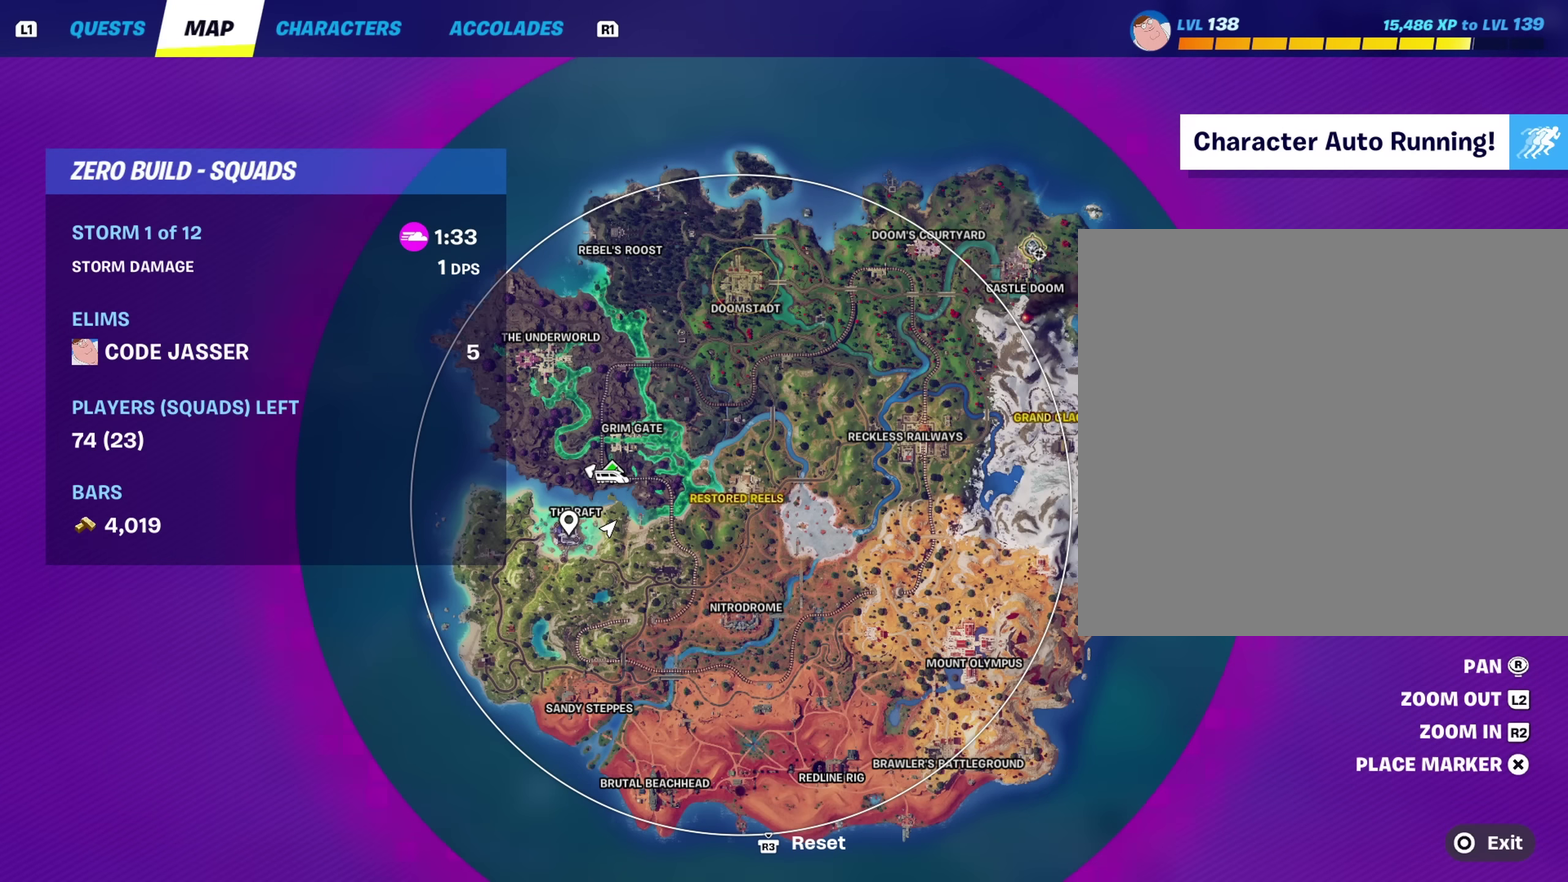
{"dt_ms": 317, "buttons": [], "left_stick": "center", "right_stick": "up-right", "events": [[83, "right_stick", "up-left"], [150, "right_stick", "up"], [317, "right_stick", "up-right"]]}
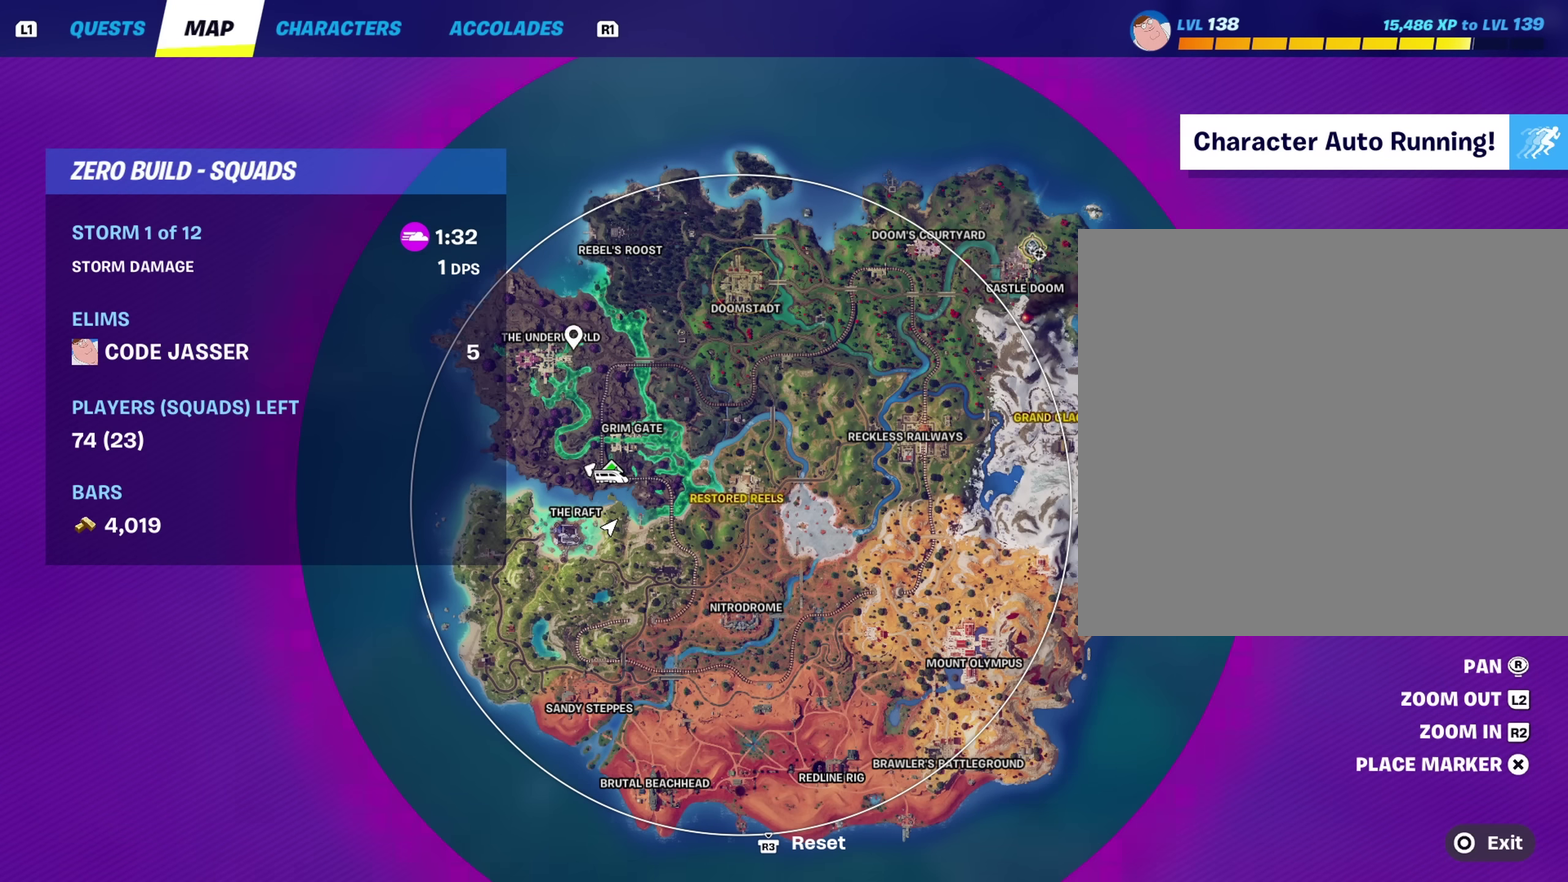
{"dt_ms": 683, "buttons": ["DPAD_RIGHT"], "left_stick": "center", "right_stick": "center", "events": [[116, "right_stick", "right"], [183, "right_stick", "center"], [350, "right_stick", "right"], [400, "right_stick", "center"], [533, "CROSS", "down"], [600, "CROSS", "up"], [650, "DPAD_RIGHT", "down"]]}
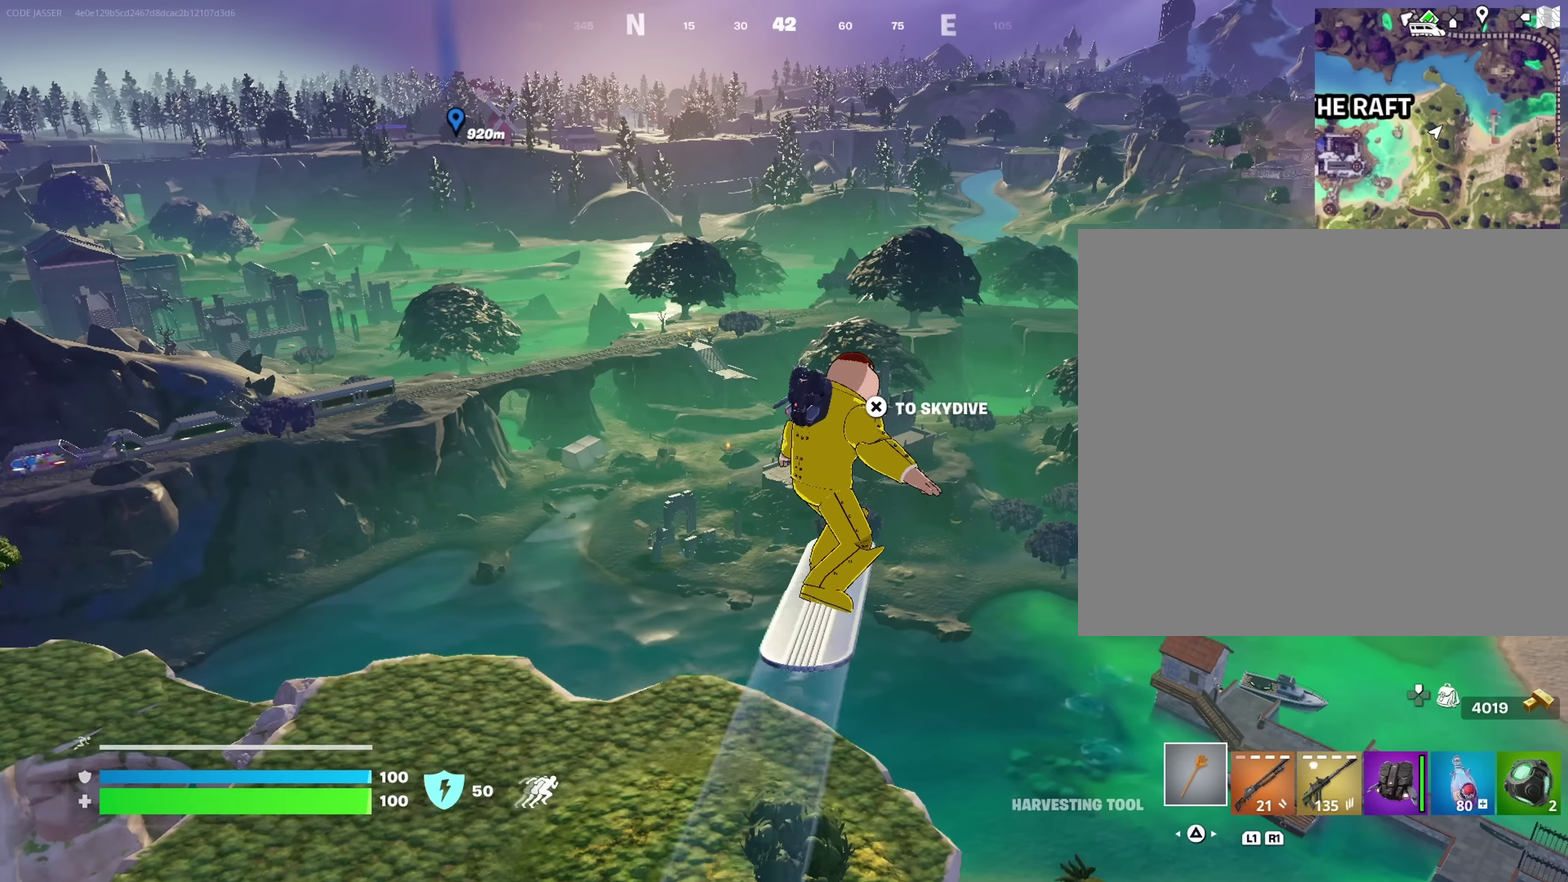
{"dt_ms": 617, "buttons": [], "left_stick": "center", "right_stick": "center", "events": [[84, "DPAD_RIGHT", "up"]]}